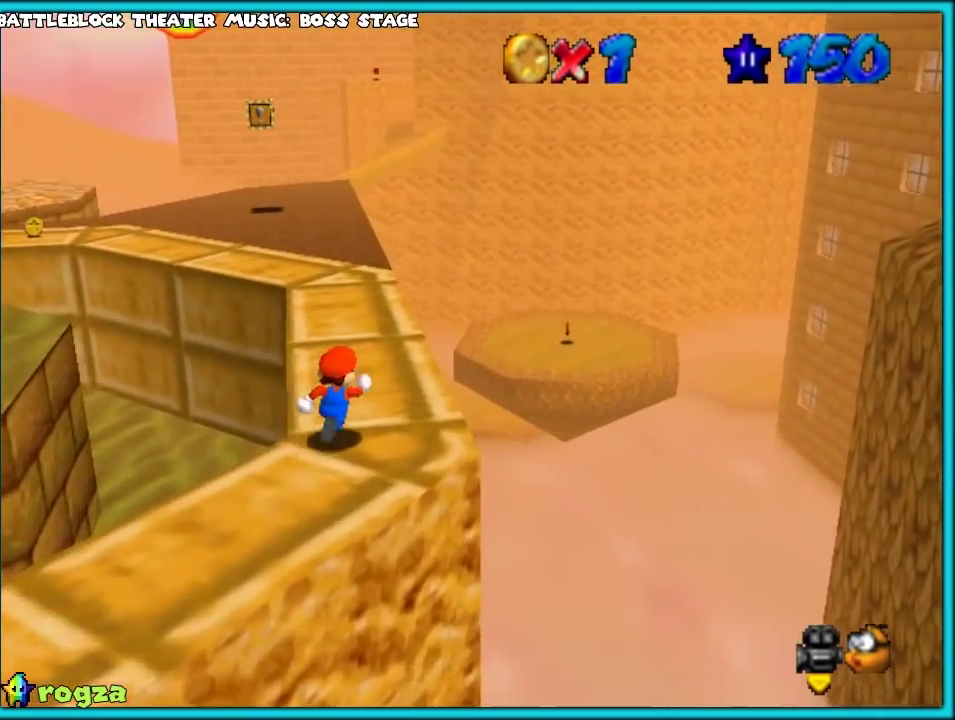
Gameplay with a controller (Nintendo layout); each line is a JSON object with the inputs held at the frame after it. "events" lists button and stick changes between this image and that frame as [ms after this image, input, new state], when the widget could be followed in between. Not read: L3 R3.
{"buttons": [], "left_stick": "up", "events": [[17, "left_stick", "up"], [150, "B", "down"], [233, "B", "up"], [367, "C_DOWN", "down"], [367, "C_RIGHT", "down"], [433, "C_DOWN", "up"], [433, "C_RIGHT", "up"]]}
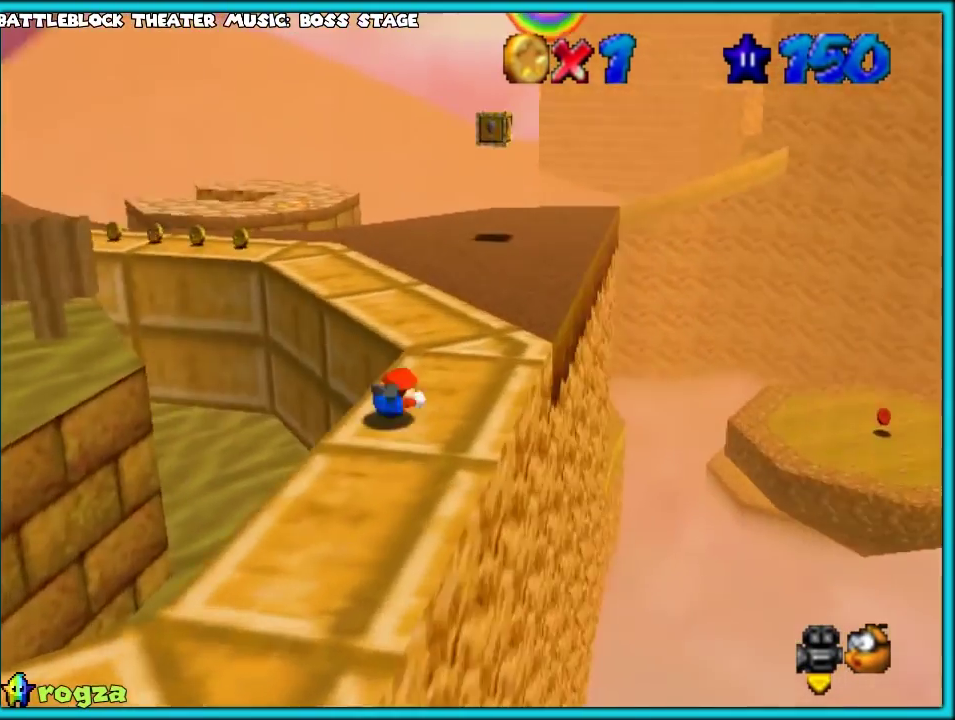
{"buttons": [], "left_stick": "up", "events": [[33, "A", "down"], [183, "A", "up"], [183, "left_stick", "up-left"], [300, "C_RIGHT", "down"], [300, "left_stick", "up"], [400, "C_RIGHT", "up"]]}
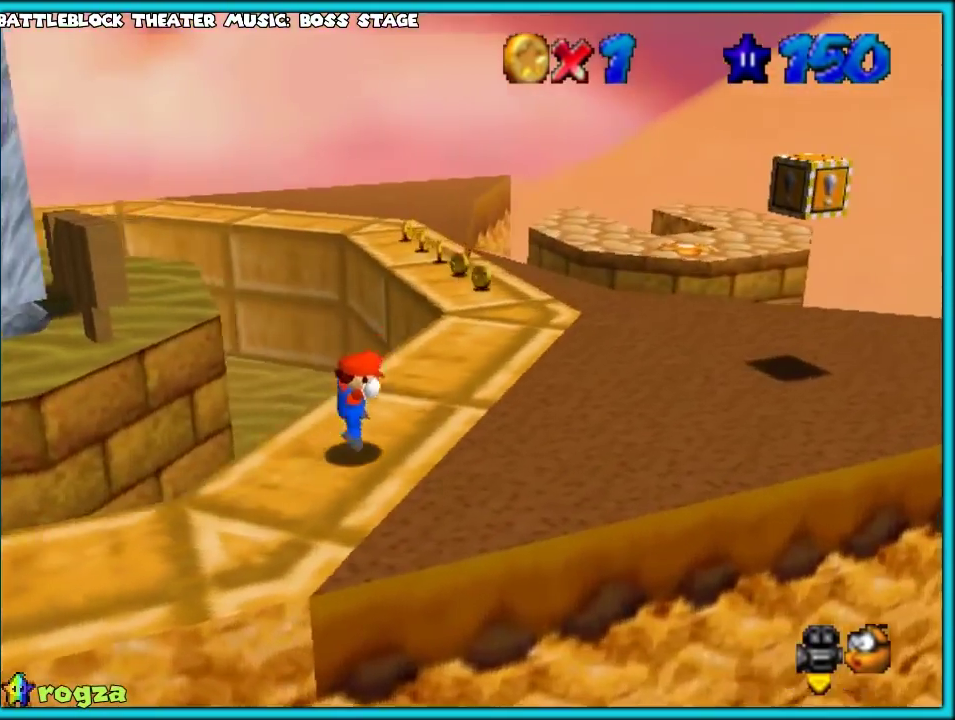
{"buttons": [], "left_stick": "up-right", "events": [[367, "left_stick", "up-right"]]}
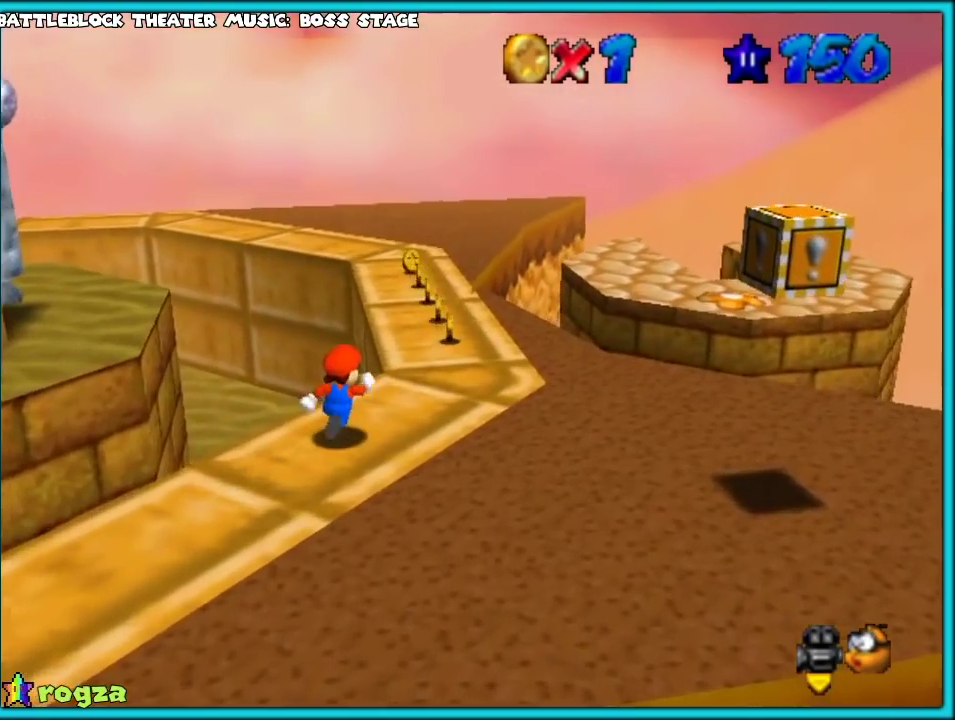
{"buttons": [], "left_stick": "up", "events": [[317, "left_stick", "right"], [400, "left_stick", "up-right"], [483, "left_stick", "up"]]}
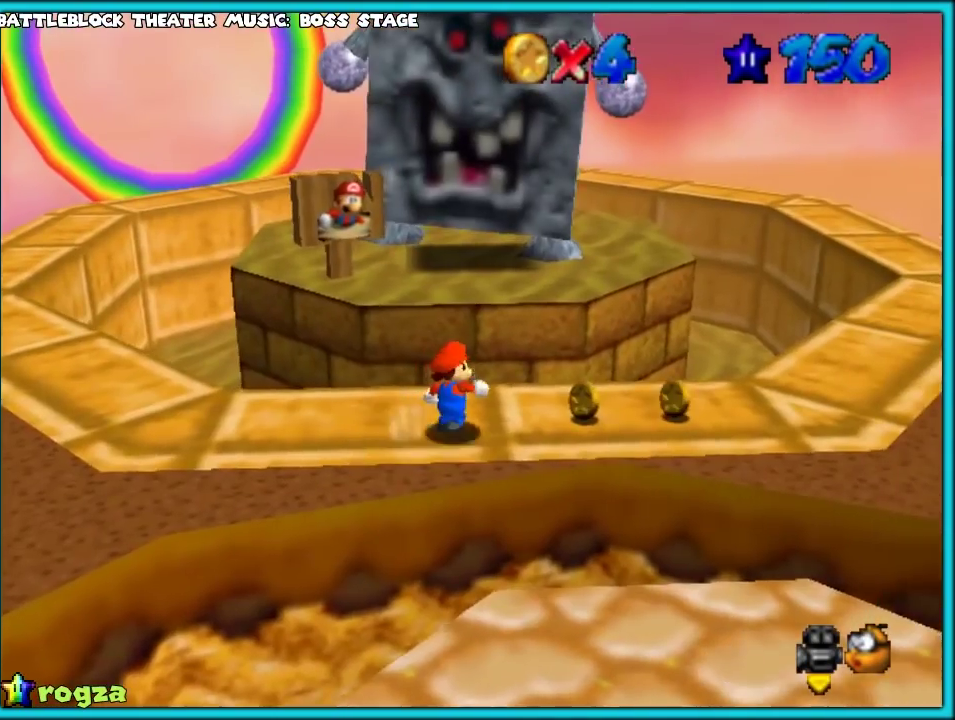
{"buttons": [], "left_stick": "up", "events": [[200, "Z", "down"], [267, "A", "down"], [383, "A", "up"], [450, "Z", "up"]]}
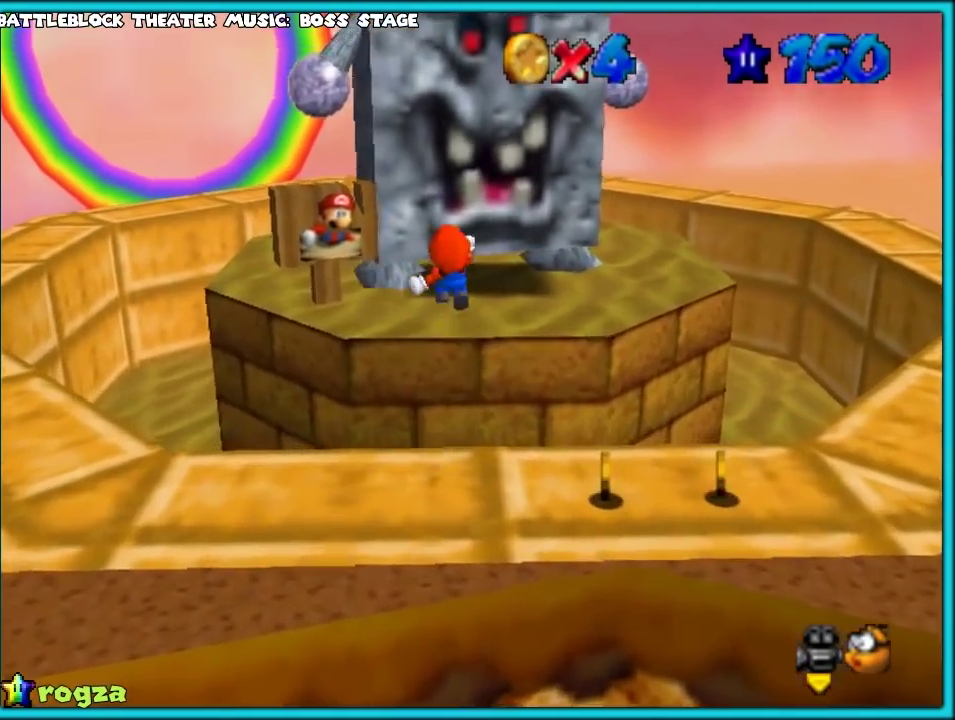
{"buttons": [], "left_stick": "right", "events": [[17, "C_DOWN", "down"], [17, "C_RIGHT", "down"], [83, "C_DOWN", "up"], [83, "left_stick", "up-right"], [117, "C_RIGHT", "up"], [200, "C_DOWN", "down"], [200, "C_RIGHT", "down"], [300, "C_DOWN", "up"], [317, "C_RIGHT", "up"], [317, "left_stick", "right"]]}
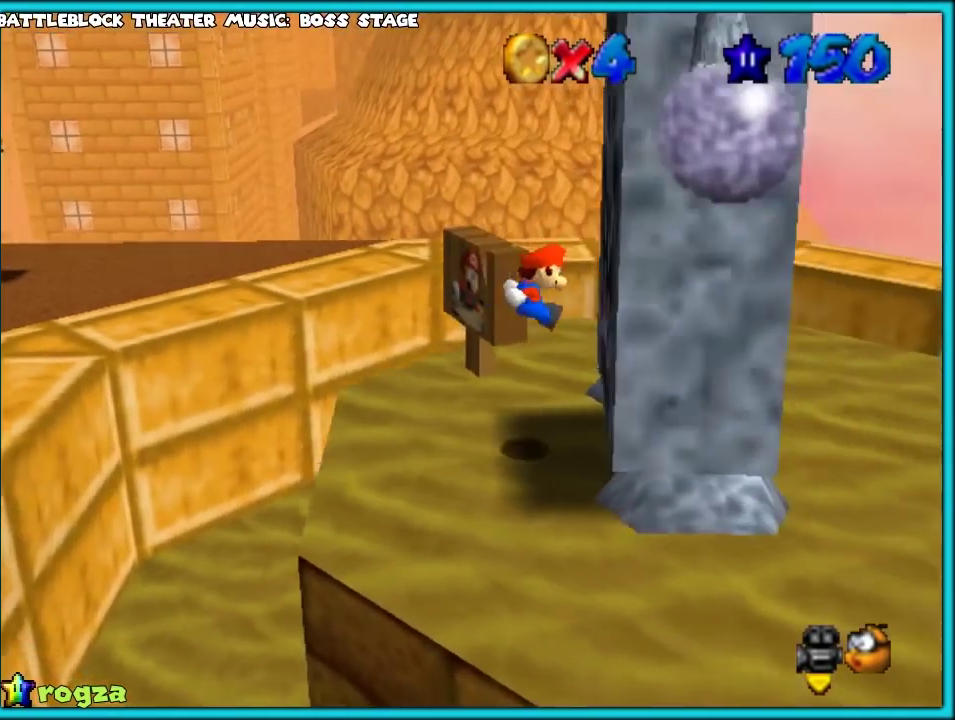
{"buttons": ["A"], "left_stick": "up-right"}
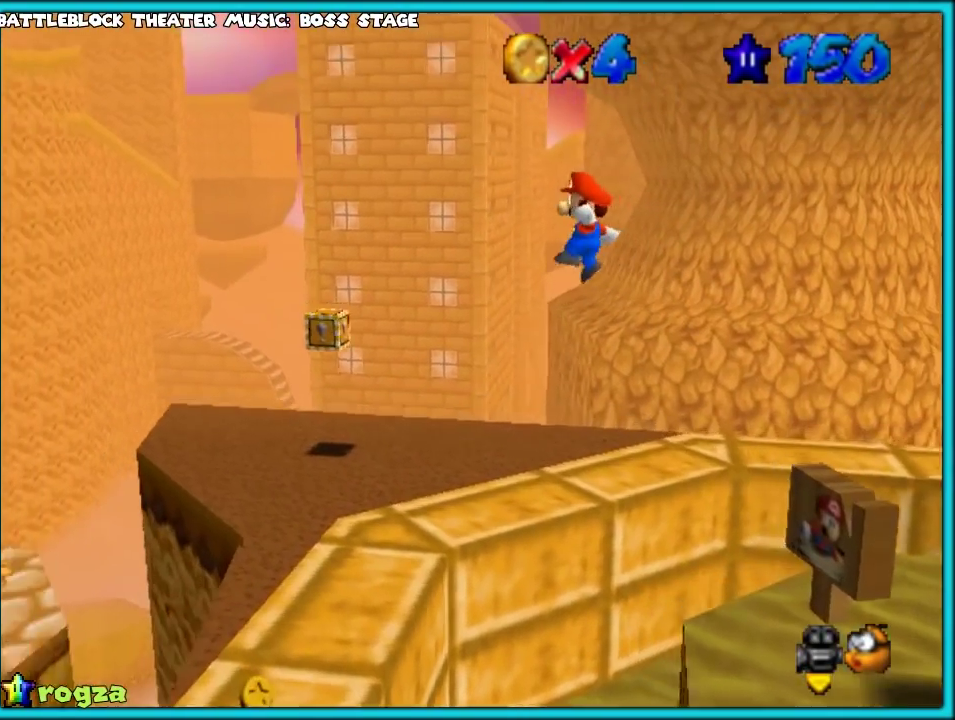
{"buttons": ["C_LEFT"], "left_stick": "right"}
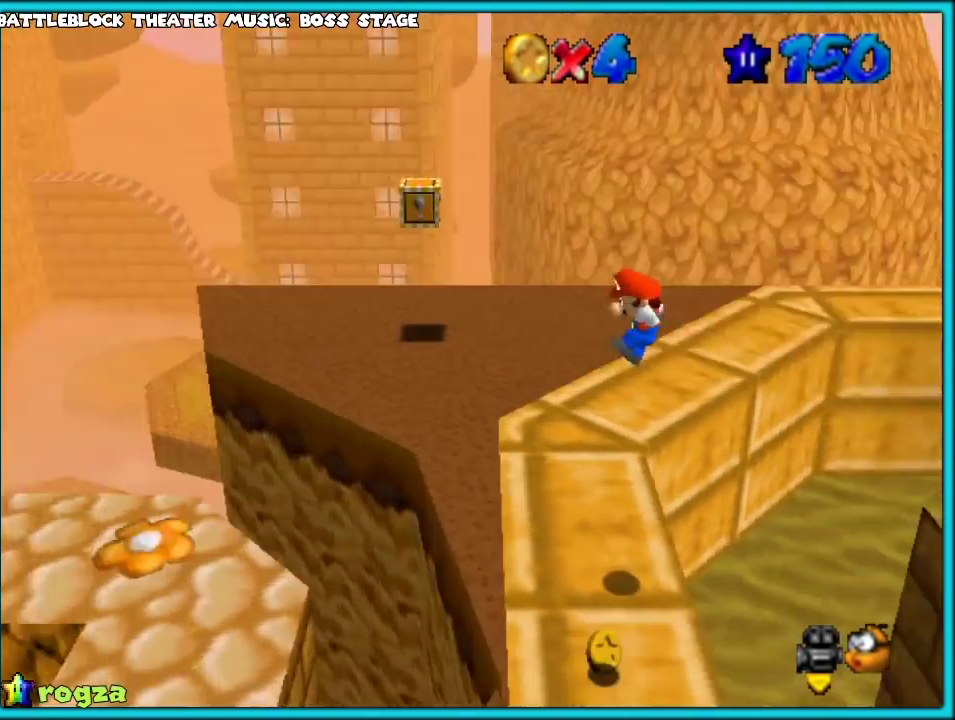
{"buttons": [], "left_stick": "up", "events": [[133, "C_LEFT", "up"], [217, "C_LEFT", "down"], [250, "left_stick", "center"], [333, "C_LEFT", "up"], [467, "left_stick", "up"]]}
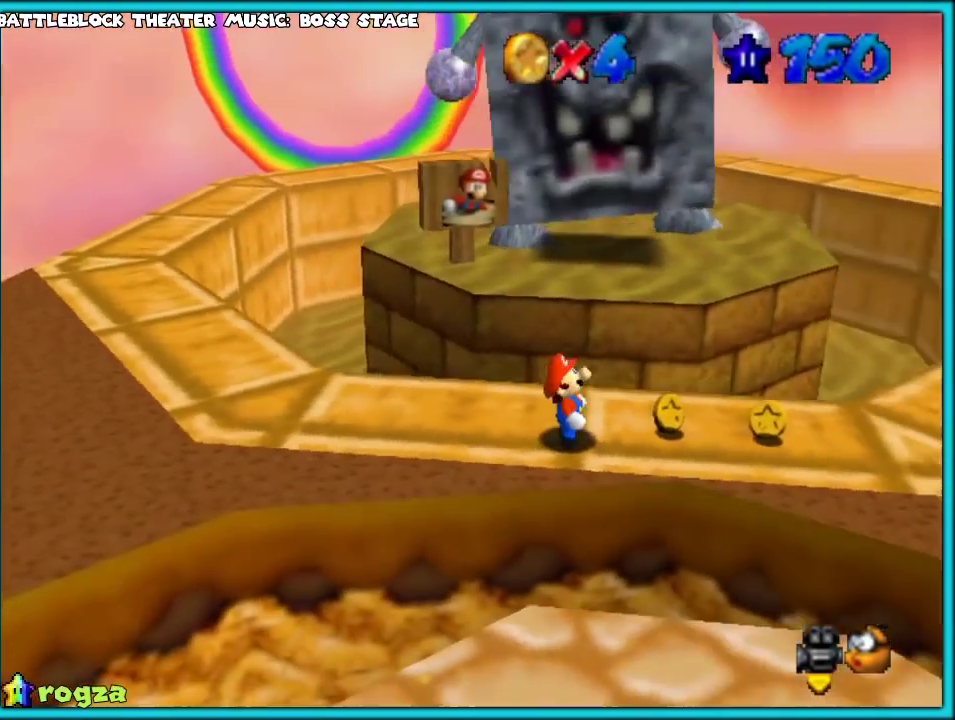
{"buttons": [], "left_stick": "center", "events": [[83, "left_stick", "center"]]}
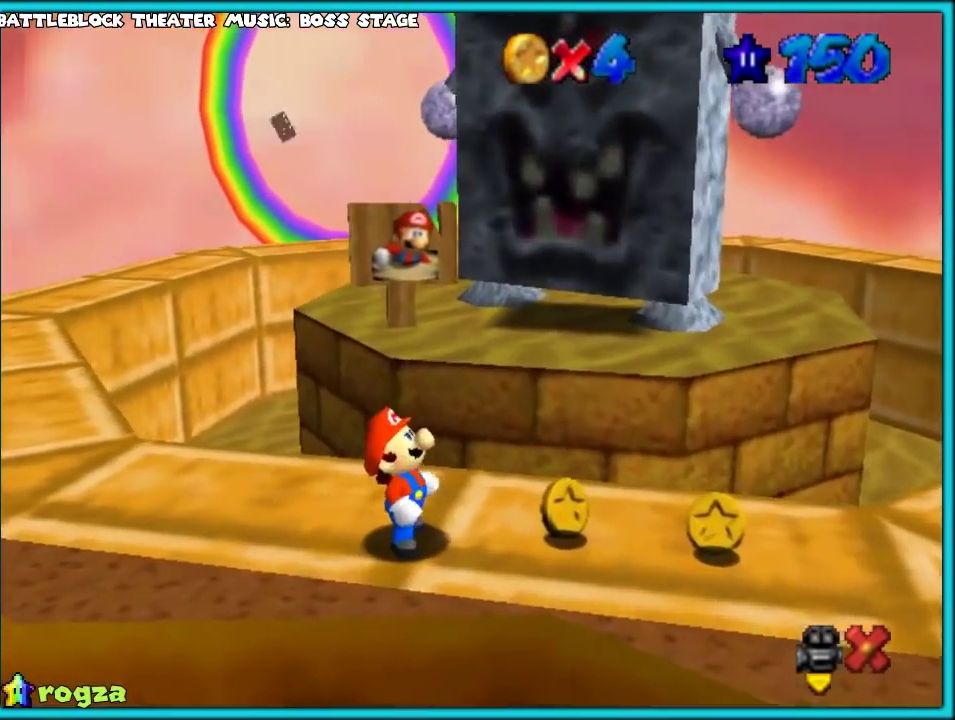
{"buttons": ["A"], "left_stick": "center", "events": [[433, "A", "down"]]}
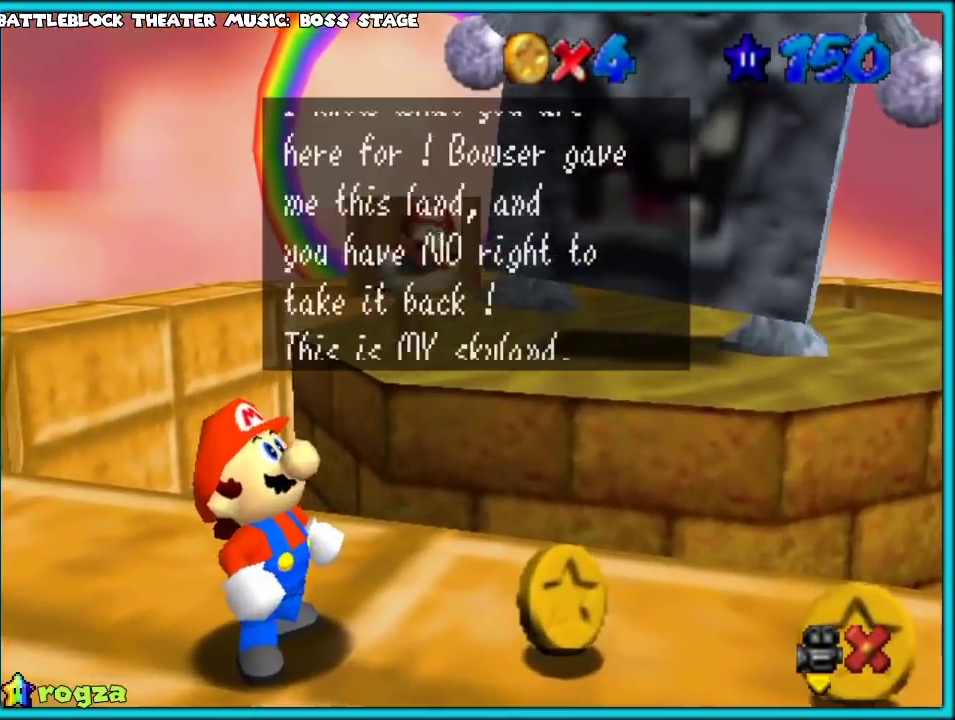
{"buttons": [], "left_stick": "center", "events": [[50, "A", "up"], [283, "A", "down"], [433, "A", "up"]]}
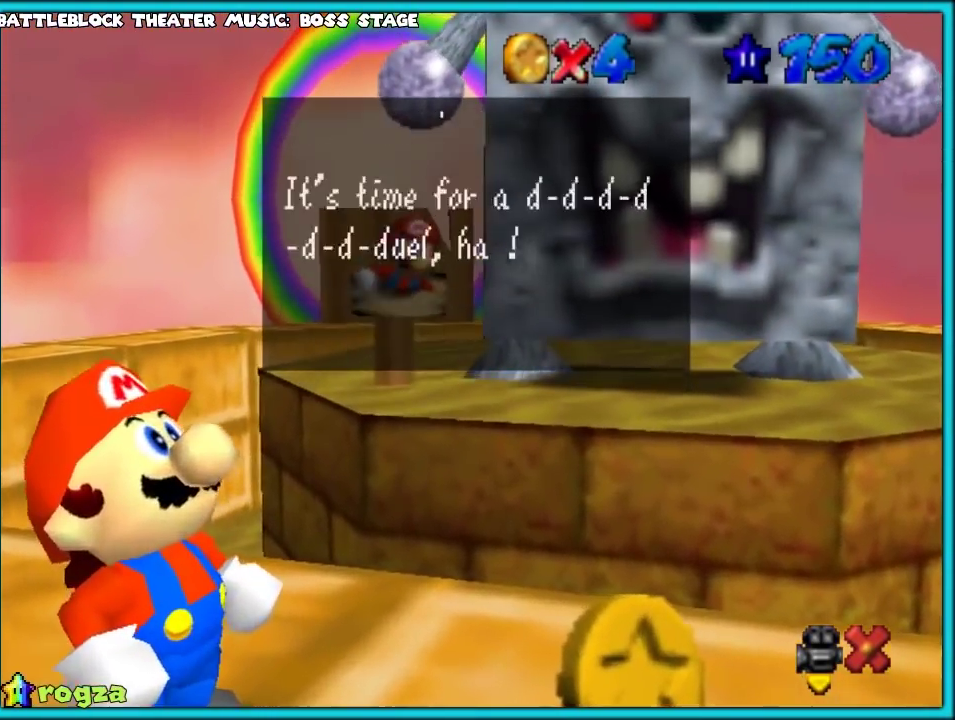
{"buttons": [], "left_stick": "center", "events": [[100, "A", "down"], [183, "A", "up"]]}
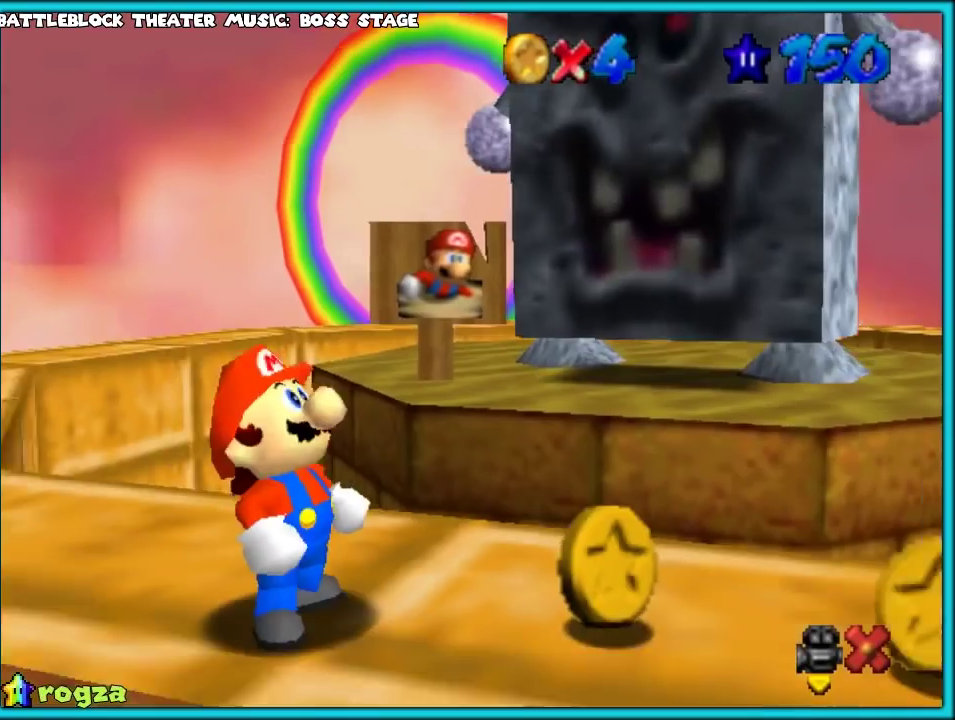
{"buttons": [], "left_stick": "center", "events": []}
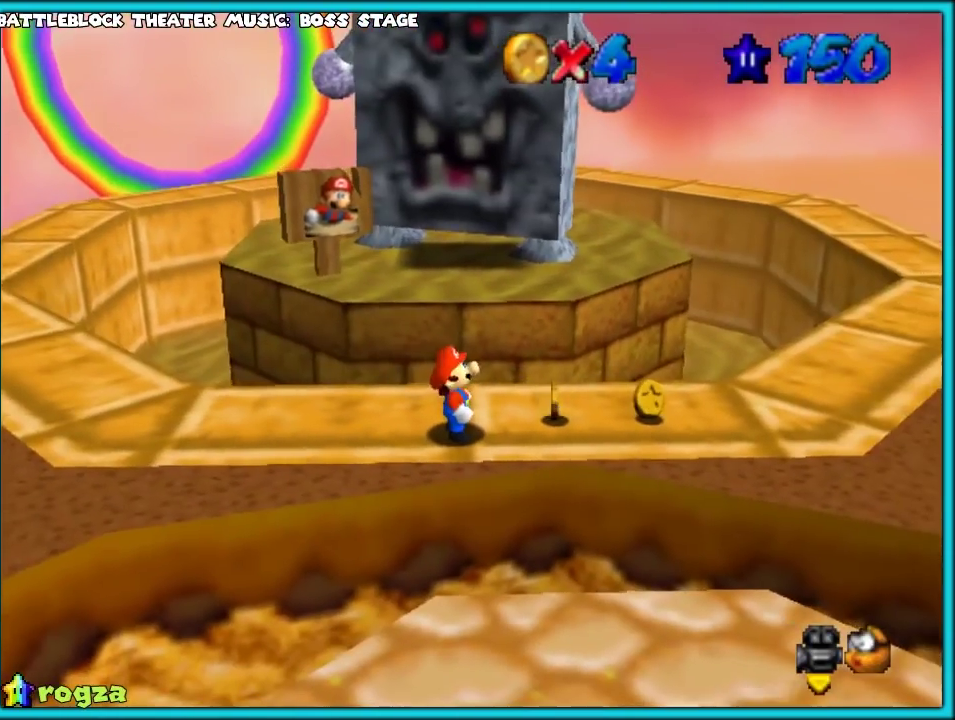
{"buttons": [], "left_stick": "center", "events": []}
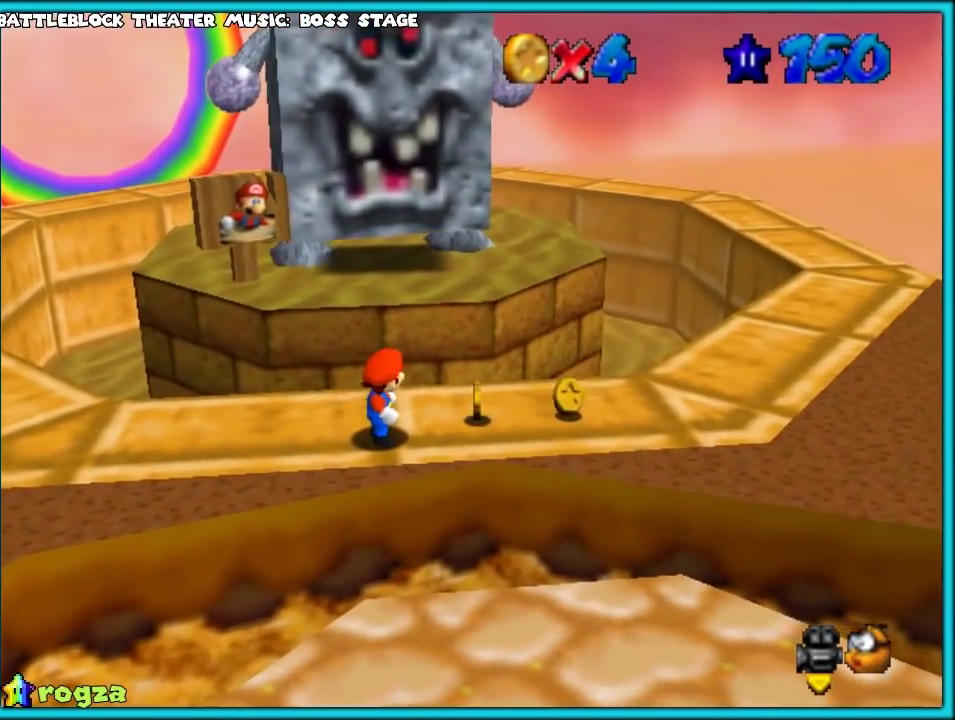
{"buttons": [], "left_stick": "center", "events": []}
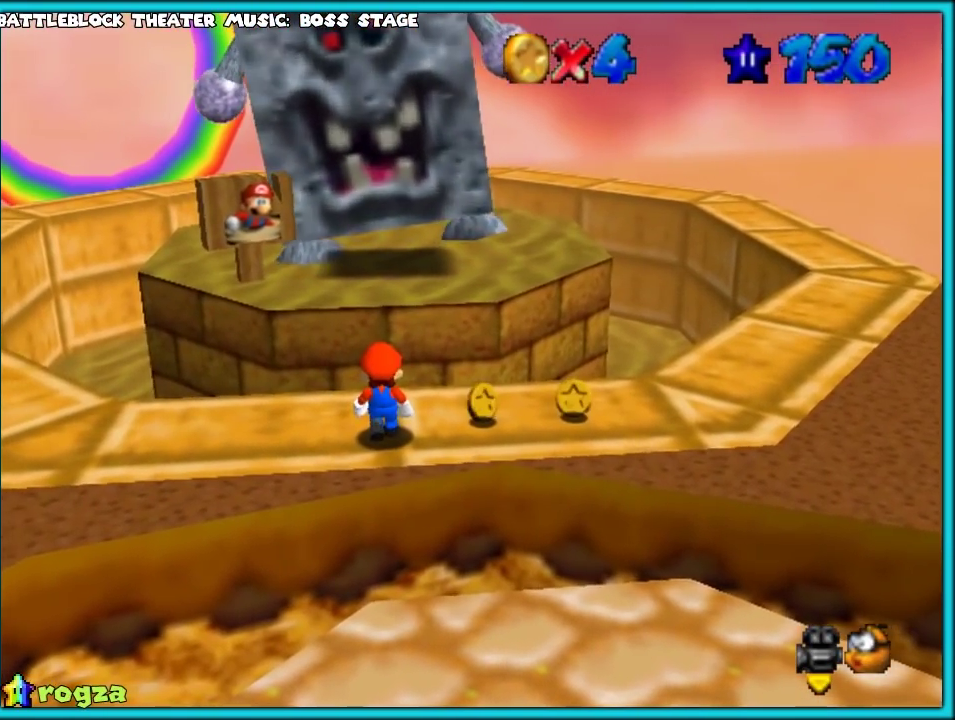
{"buttons": [], "left_stick": "up", "events": [[150, "left_stick", "up"]]}
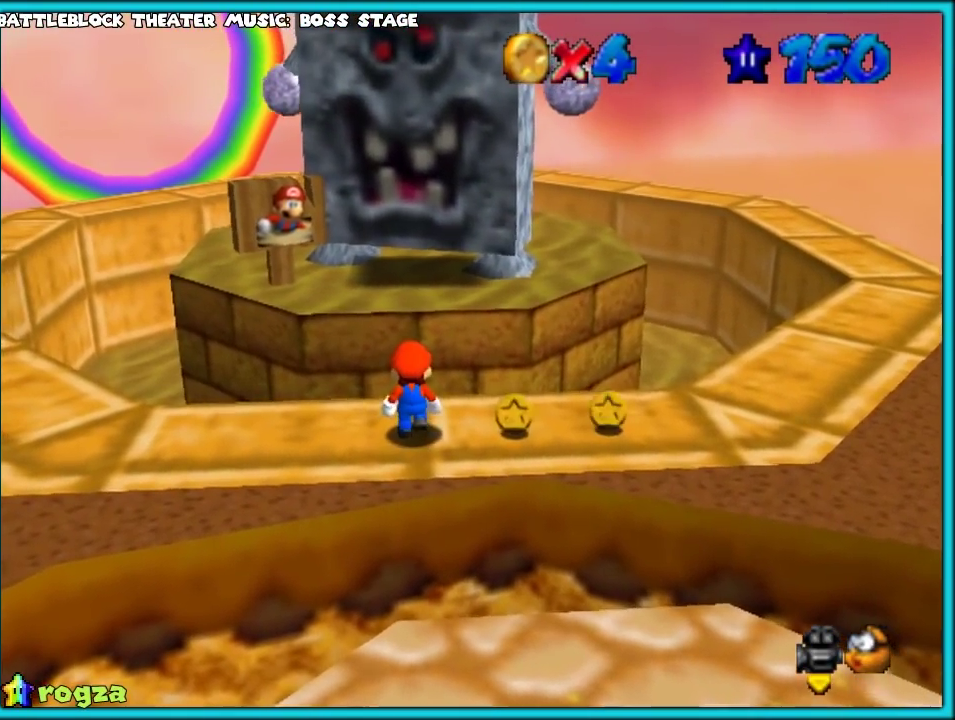
{"buttons": [], "left_stick": "right", "events": [[383, "left_stick", "center"], [433, "left_stick", "right"]]}